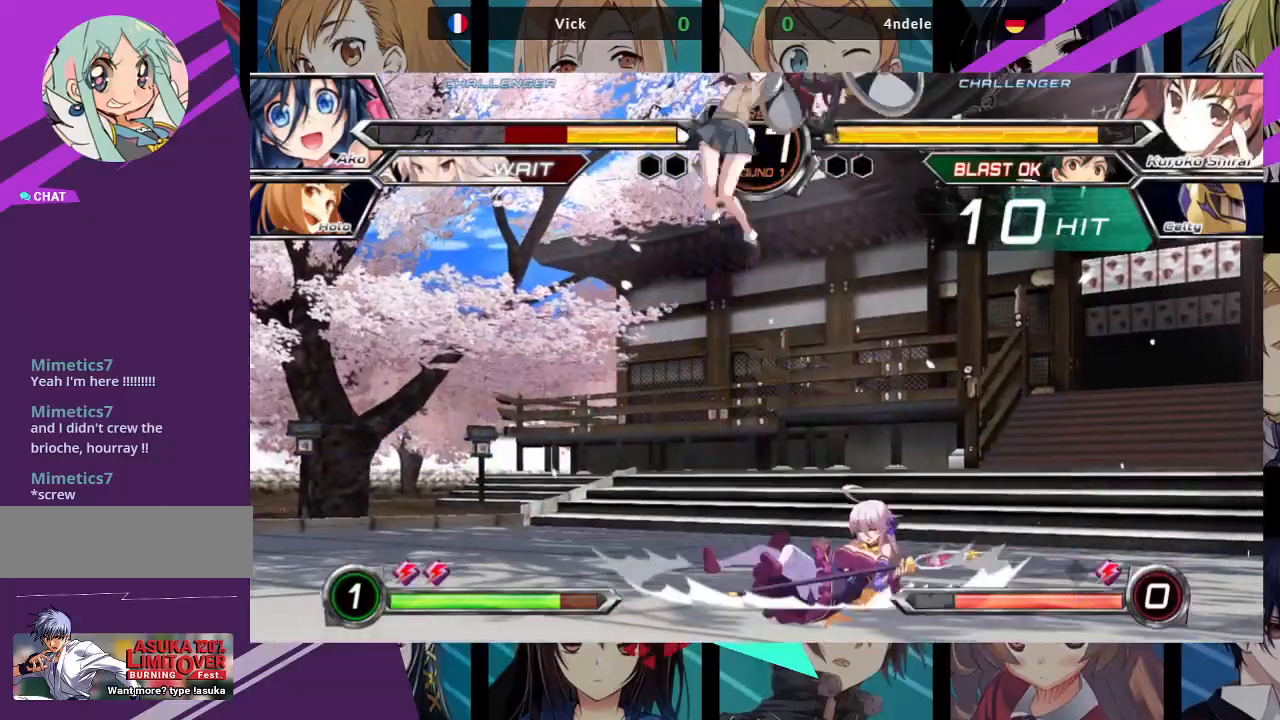
Gameplay with a controller (arcade stick); each line is a JSON object with the inputs held at the frame after it. "events" lists button and stick changes between this image and that frame as [ms after this image, input, new state], when the widget could be followed in between. Not read: L3 R3.
{"buttons": ["SQUARE"], "left_stick": "right", "events": []}
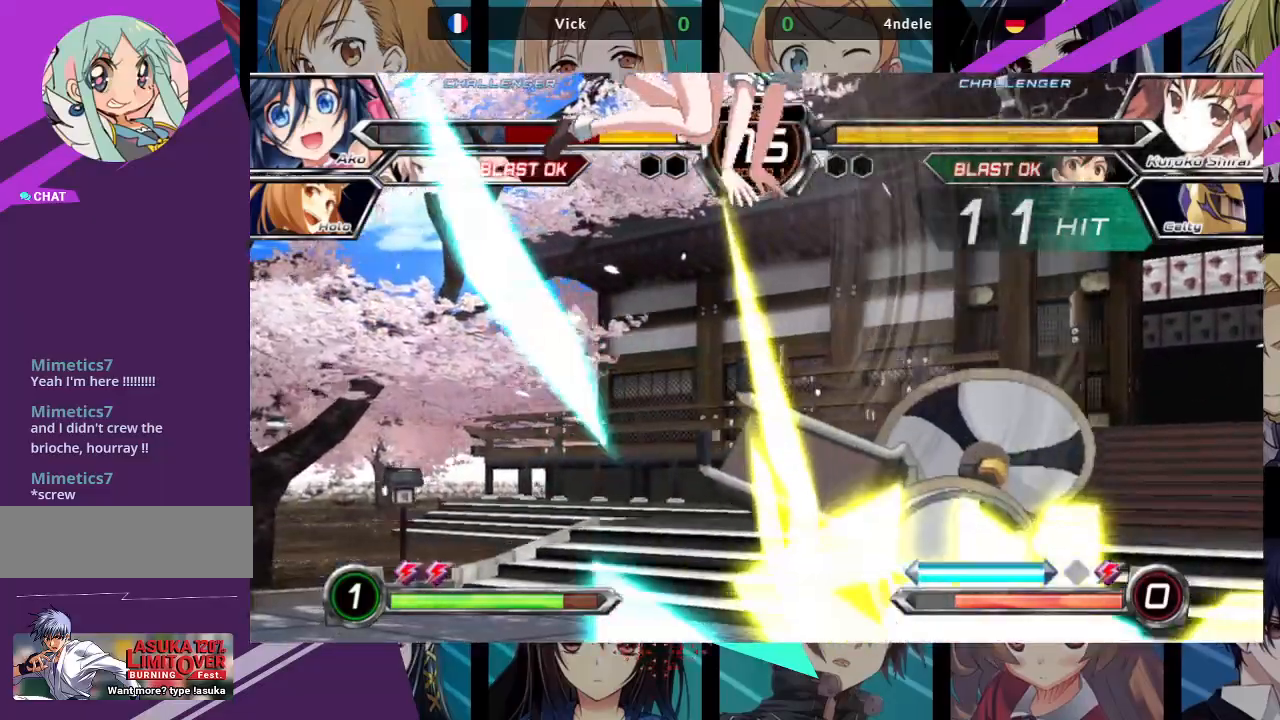
{"buttons": ["SQUARE"], "left_stick": "right", "events": []}
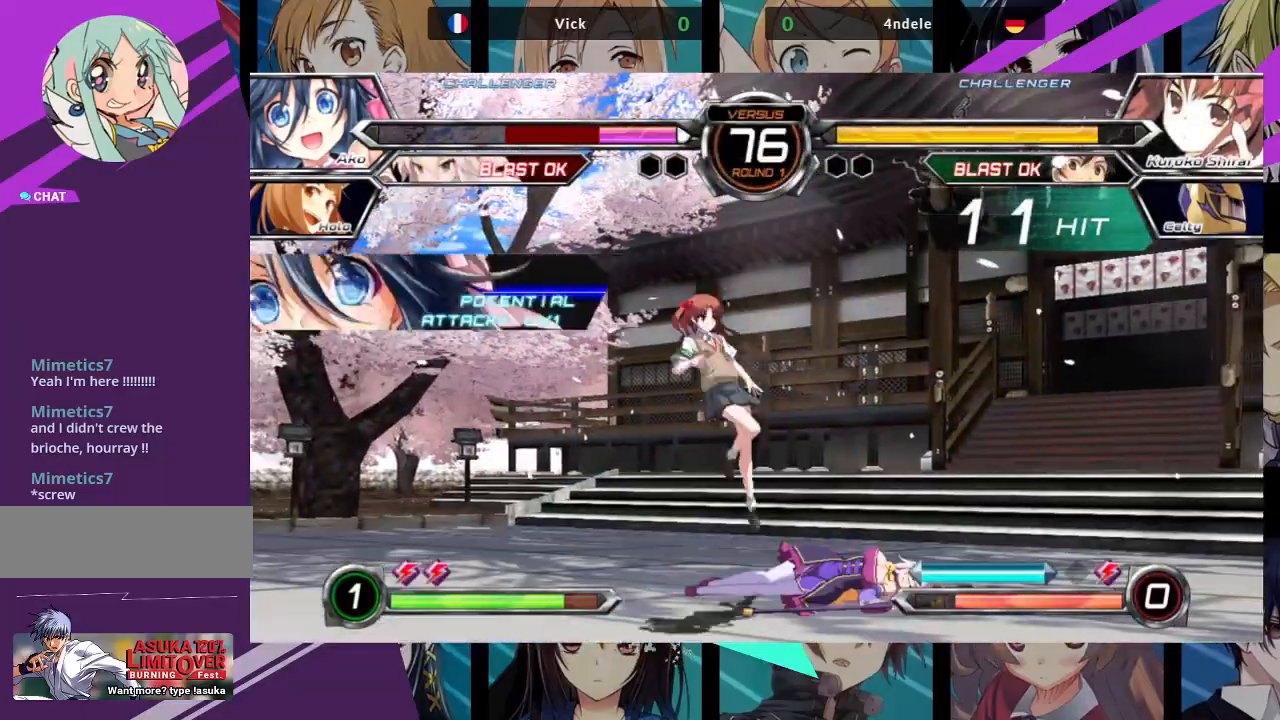
{"buttons": [], "left_stick": "down-right", "events": [[167, "left_stick", "down-right"], [417, "SQUARE", "up"]]}
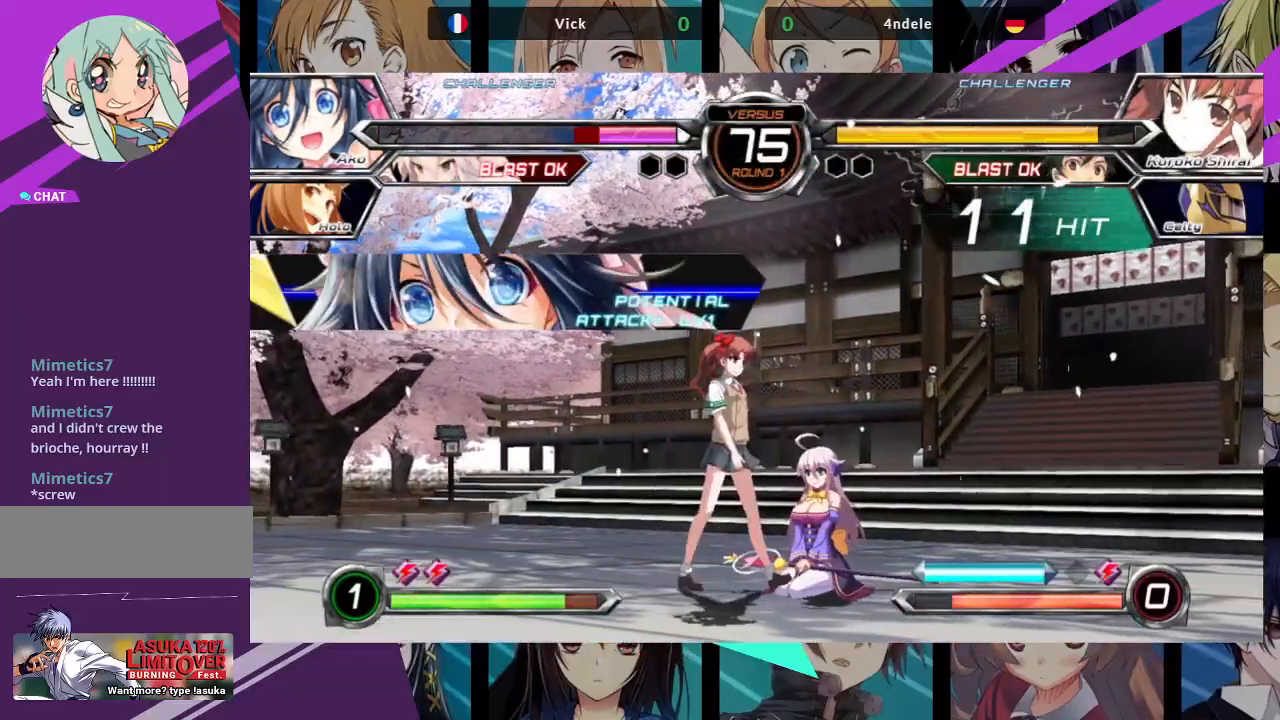
{"buttons": [], "left_stick": "center"}
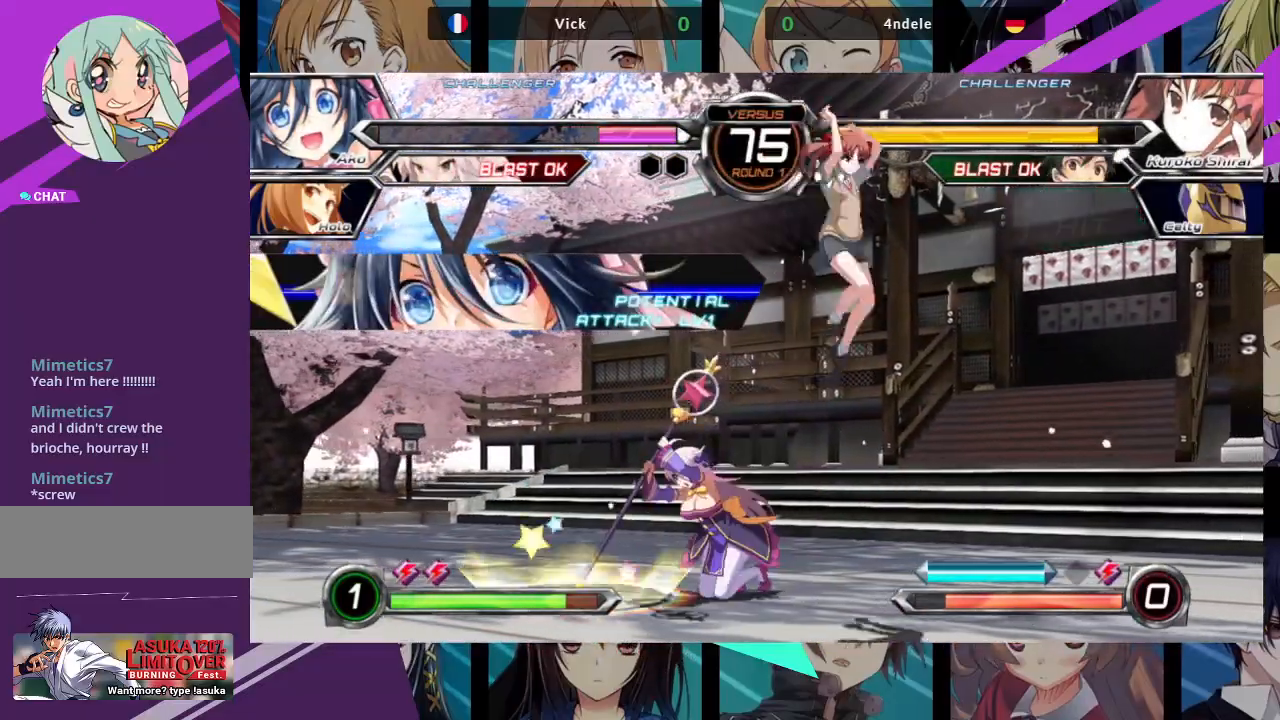
{"buttons": [], "left_stick": "left", "events": [[83, "left_stick", "left"]]}
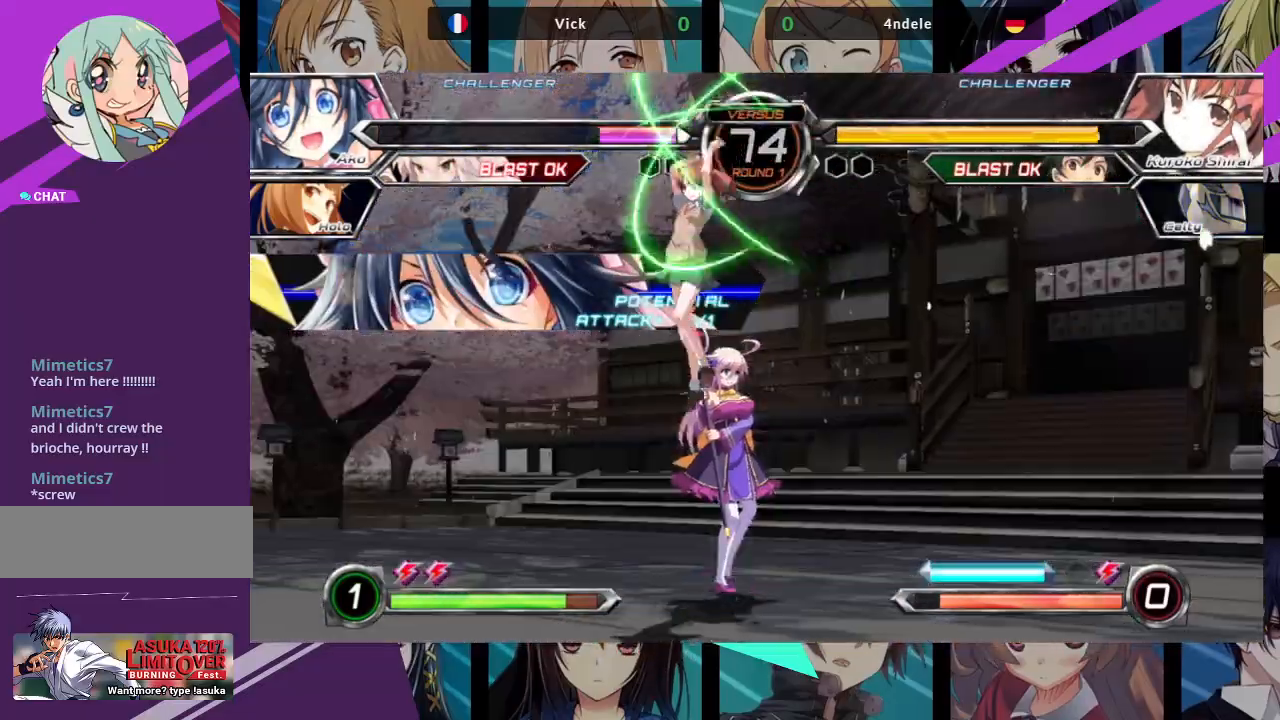
{"buttons": [], "left_stick": "down-right", "events": [[167, "SQUARE", "down"], [167, "TRIANGLE", "down"], [250, "left_stick", "center"], [267, "SQUARE", "up"], [267, "TRIANGLE", "up"], [317, "left_stick", "down-right"]]}
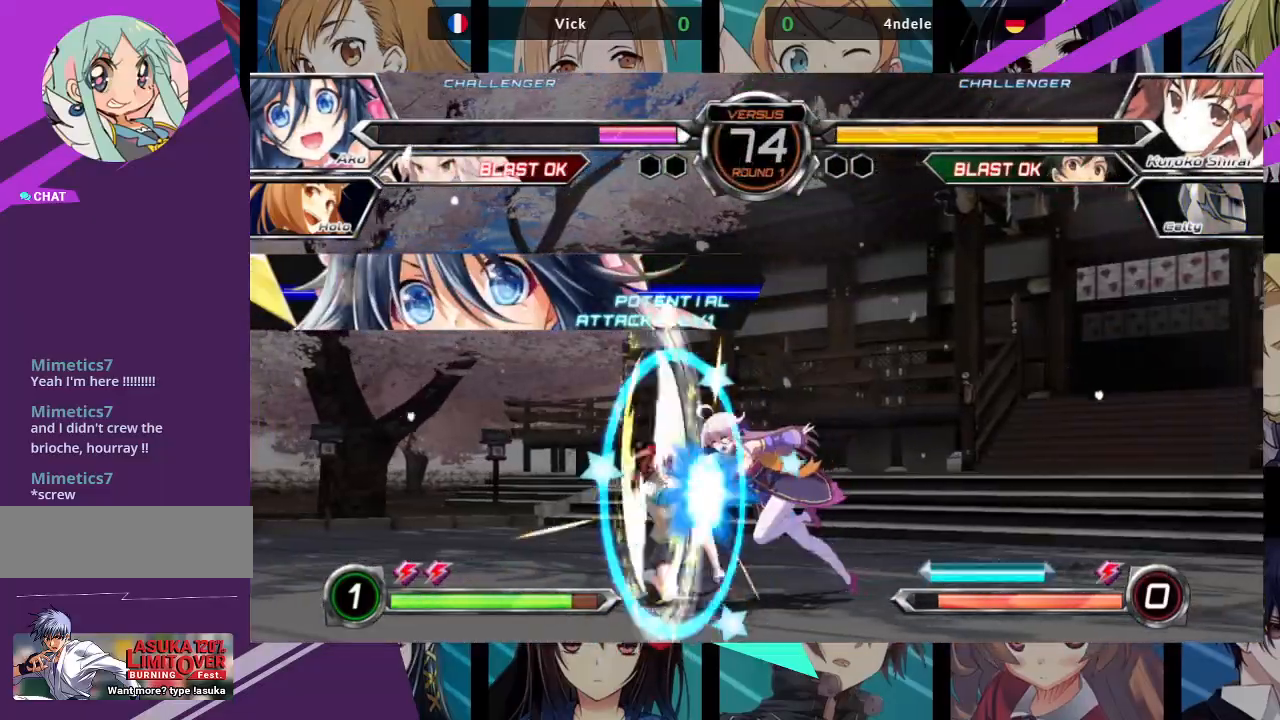
{"buttons": ["CROSS"], "left_stick": "left", "events": [[350, "left_stick", "left"], [450, "CROSS", "down"], [450, "SQUARE", "down"], [467, "SQUARE", "up"]]}
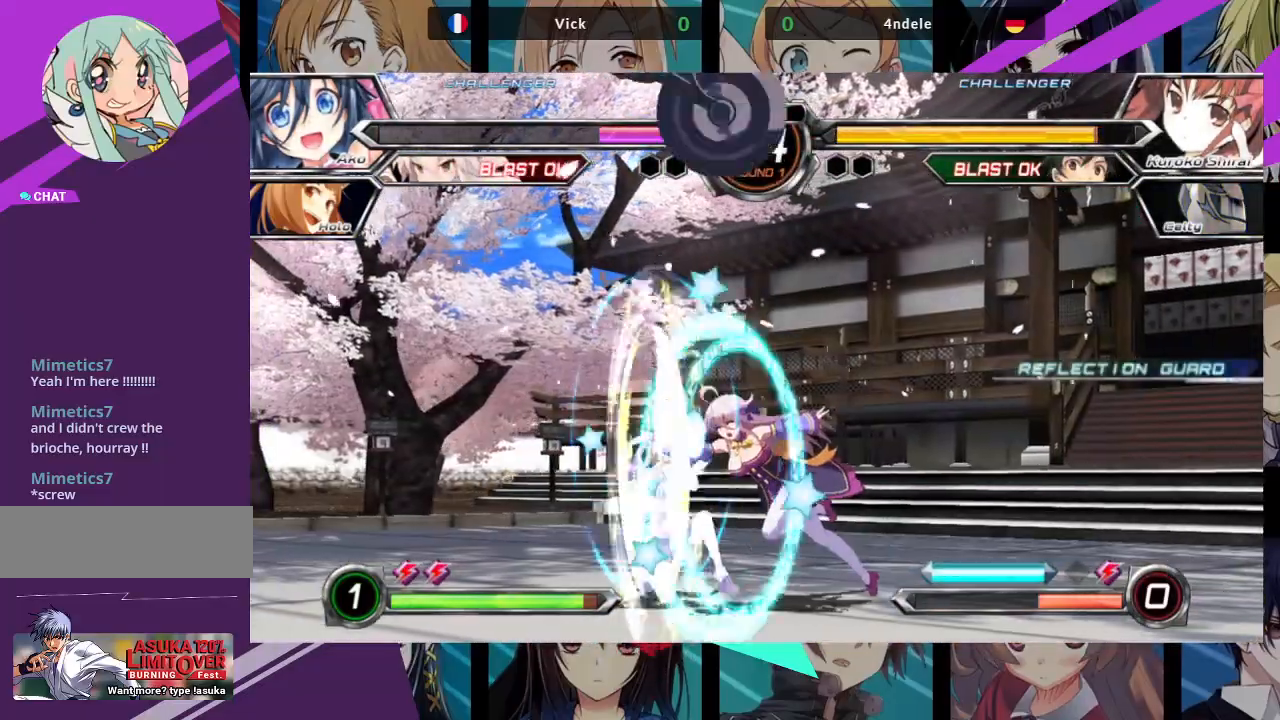
{"buttons": [], "left_stick": "down-right", "events": [[33, "CROSS", "up"], [150, "left_stick", "center"], [217, "left_stick", "right"], [267, "left_stick", "down-right"]]}
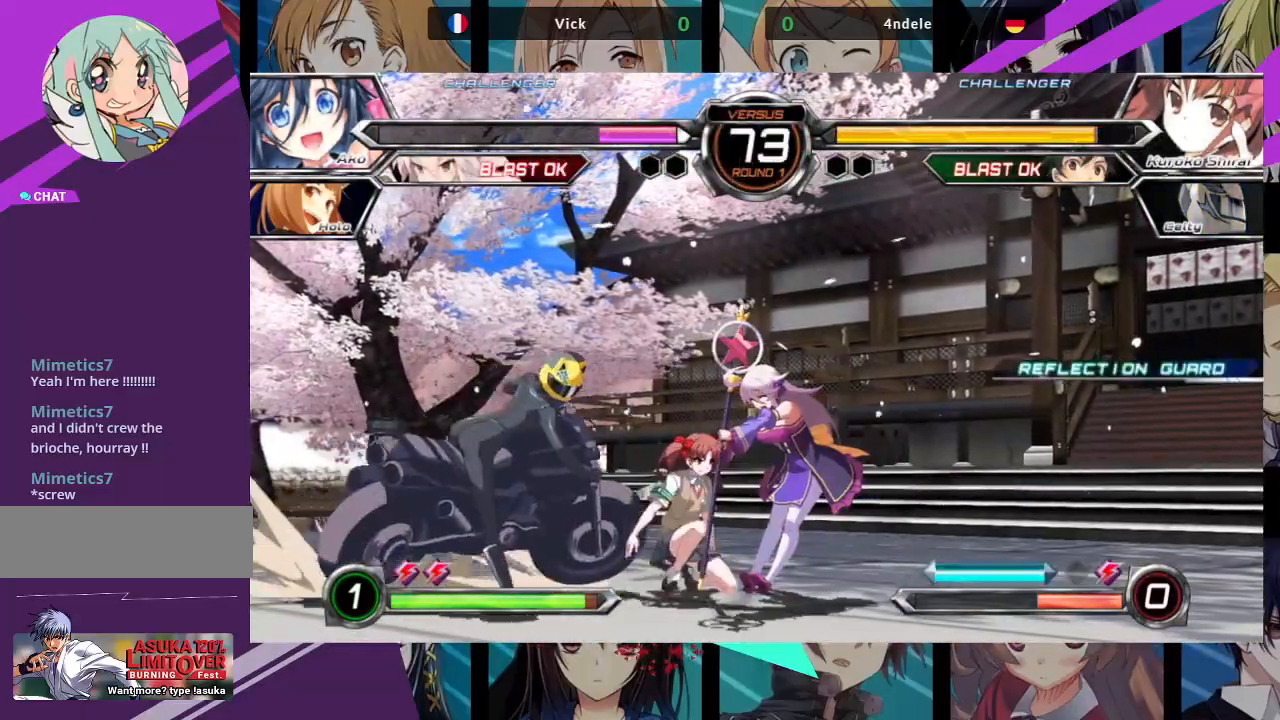
{"buttons": [], "left_stick": "down-right", "events": [[17, "SQUARE", "down"], [150, "SQUARE", "up"]]}
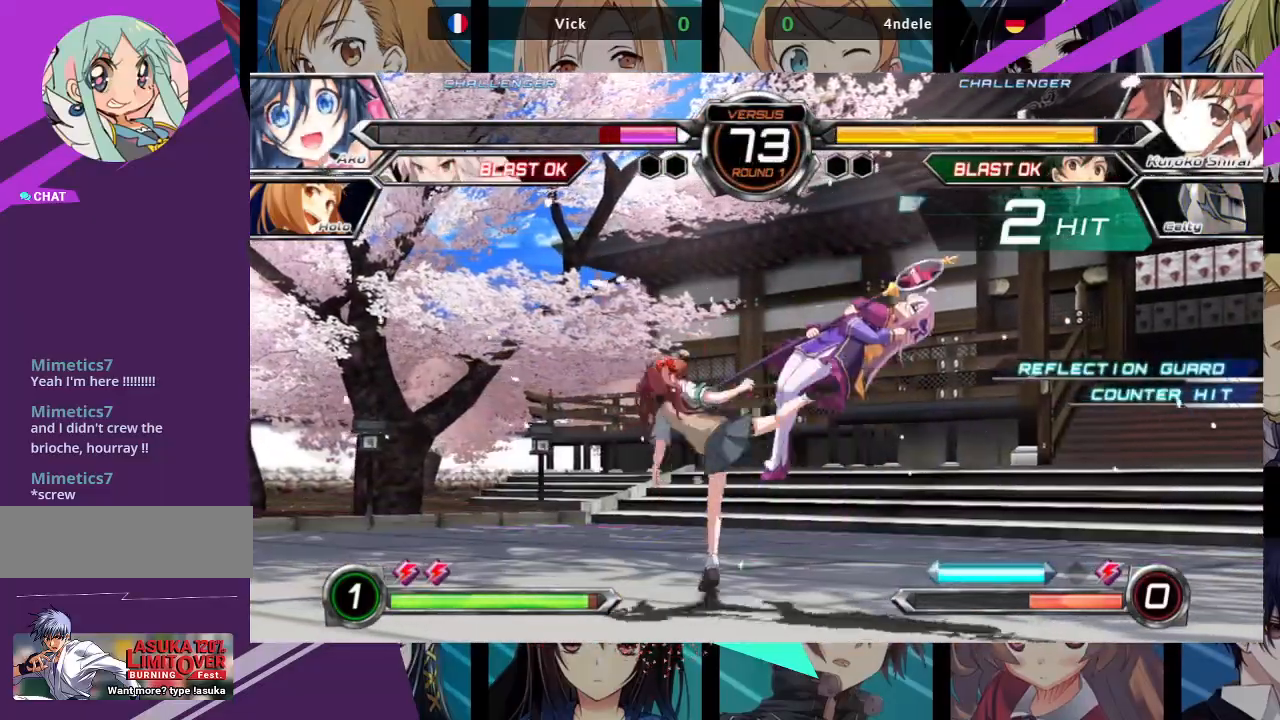
{"buttons": [], "left_stick": "right", "events": [[133, "SQUARE", "down"], [217, "left_stick", "right"], [500, "SQUARE", "up"]]}
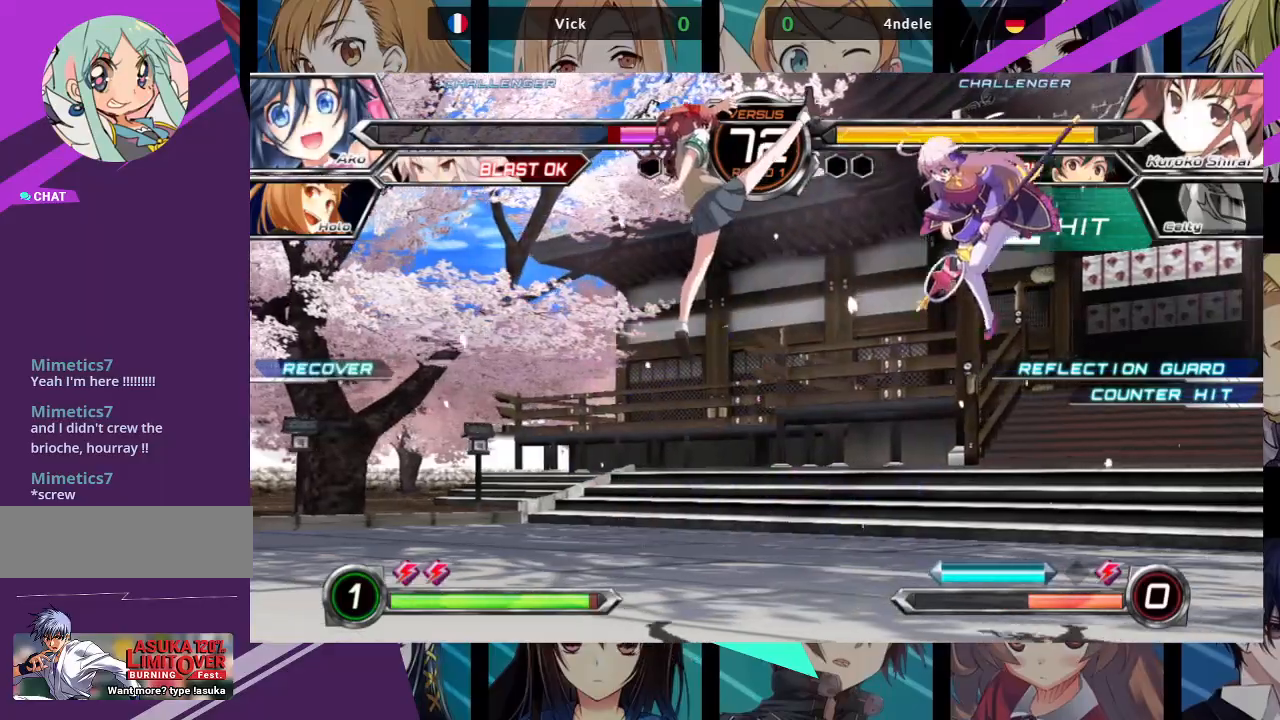
{"buttons": ["TRIANGLE"], "left_stick": "center", "events": [[50, "left_stick", "center"], [117, "left_stick", "up-left"], [417, "TRIANGLE", "down"], [450, "left_stick", "center"]]}